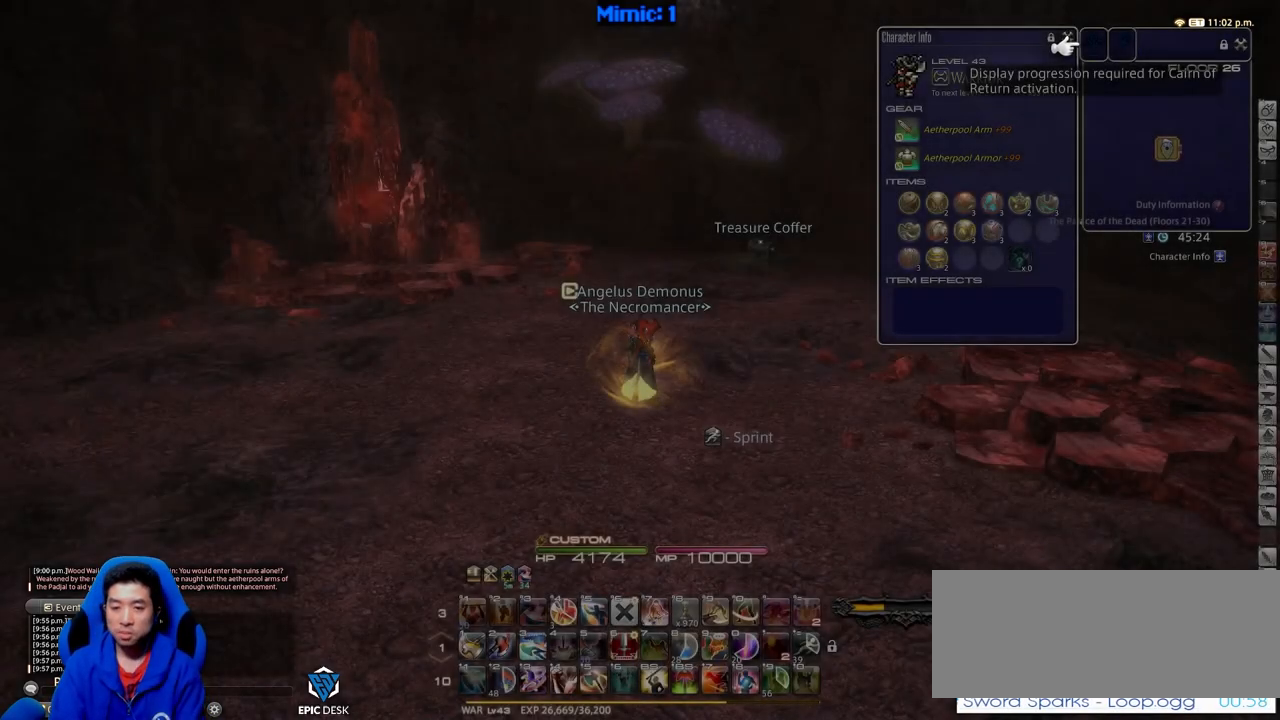
Gameplay with keyboard; each line is a JSON object with the keys held at the frame after it. "events" lists presses ("down") and releases ("up") of ".", "/", "0", "1", "2", "3", "4", "5", "6", "7", "8", "9", "a", "alt_l", "alt_r", "b", "backslash", "backspace", "c", "caps_lock", "comma", "ctrl_l", "ctrl_r", "d", "down", "e", "equals", "escape", "f", "f1", "f10", "f11", "f12", "f2", "f3", "f4", "f5", "f6", "f7", "f8", "f9", "g", "h", "i", "j", "k", "l", "lbracket", "left", "m", "minus", "n", "o", "p", "q", "quote", "r", "rbracket", "return", "right", "s", "semicolon", "shift_l", "shift_r", "space", "super", "t", "tab", "tilde", "u", "up", "v", "w", "x", "y" and "z" between this image and that frame as [ms after this image, input, new state], when the widget could be followed in between. No other keys are recorded. Mouse input is not recorded.
{"keys": ["w"], "events": [[51, "w", "down"]]}
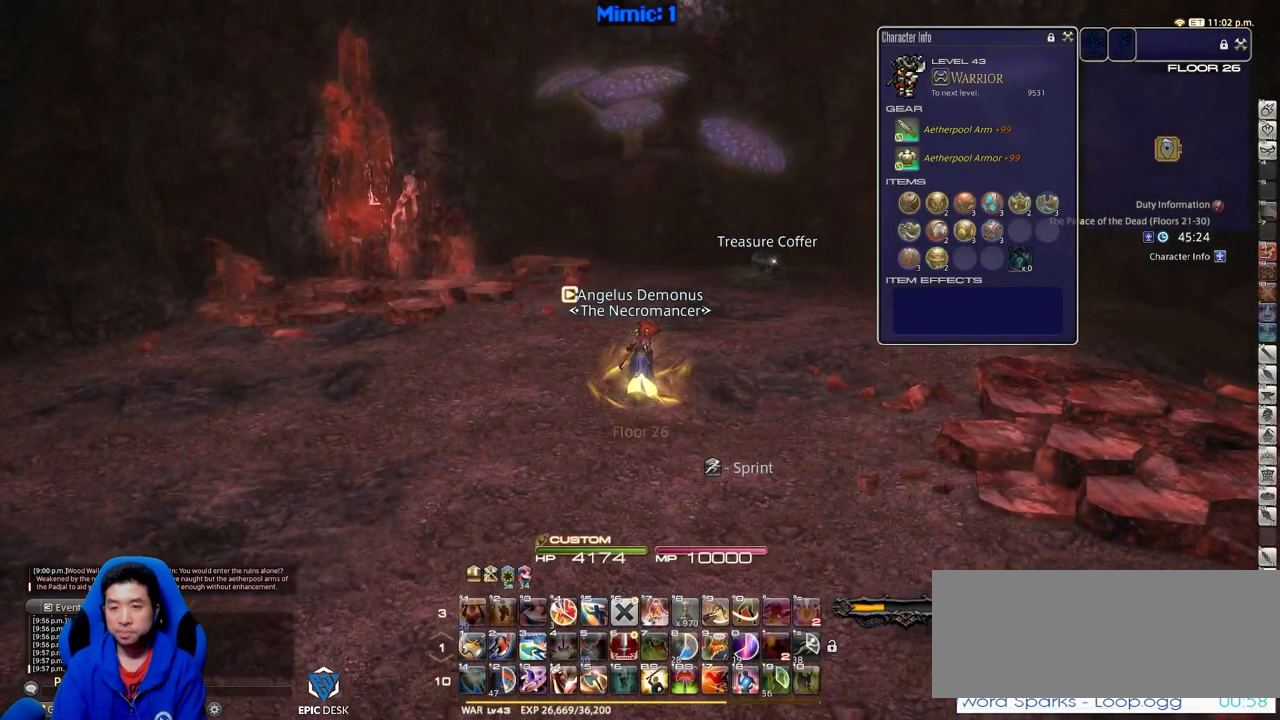
{"keys": ["a", "w"], "events": [[67, "rbracket", "down"], [200, "rbracket", "up"], [300, "a", "down"], [300, "rbracket", "down"], [384, "return", "down"], [484, "rbracket", "up"], [484, "return", "up"]]}
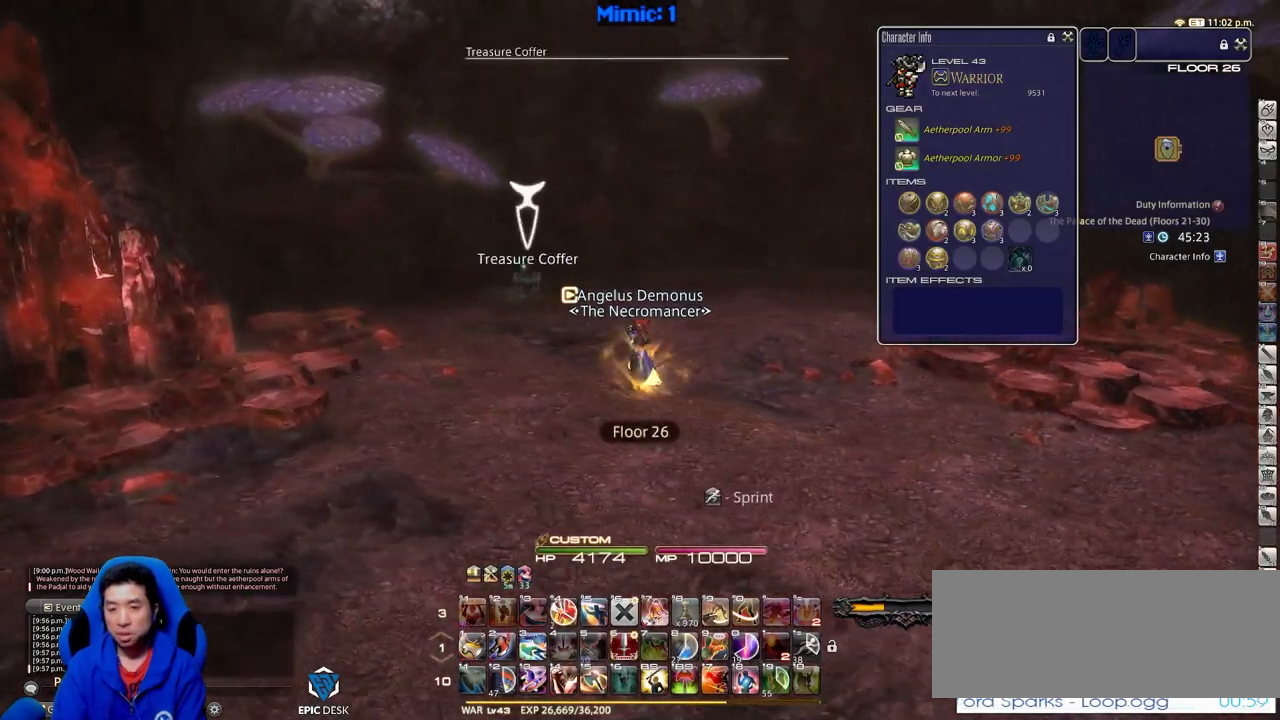
{"keys": ["d", "rbracket"], "events": [[317, "a", "up"], [367, "d", "down"], [367, "rbracket", "down"], [451, "w", "up"]]}
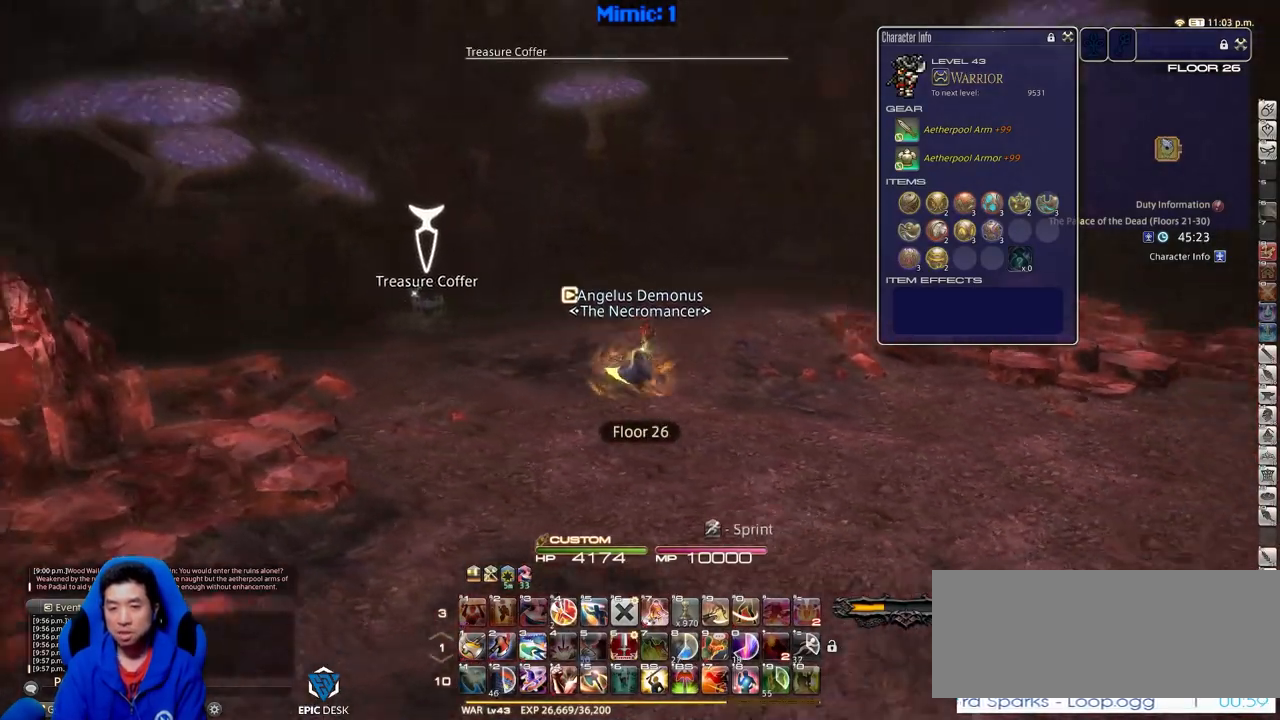
{"keys": ["d", "rbracket"], "events": []}
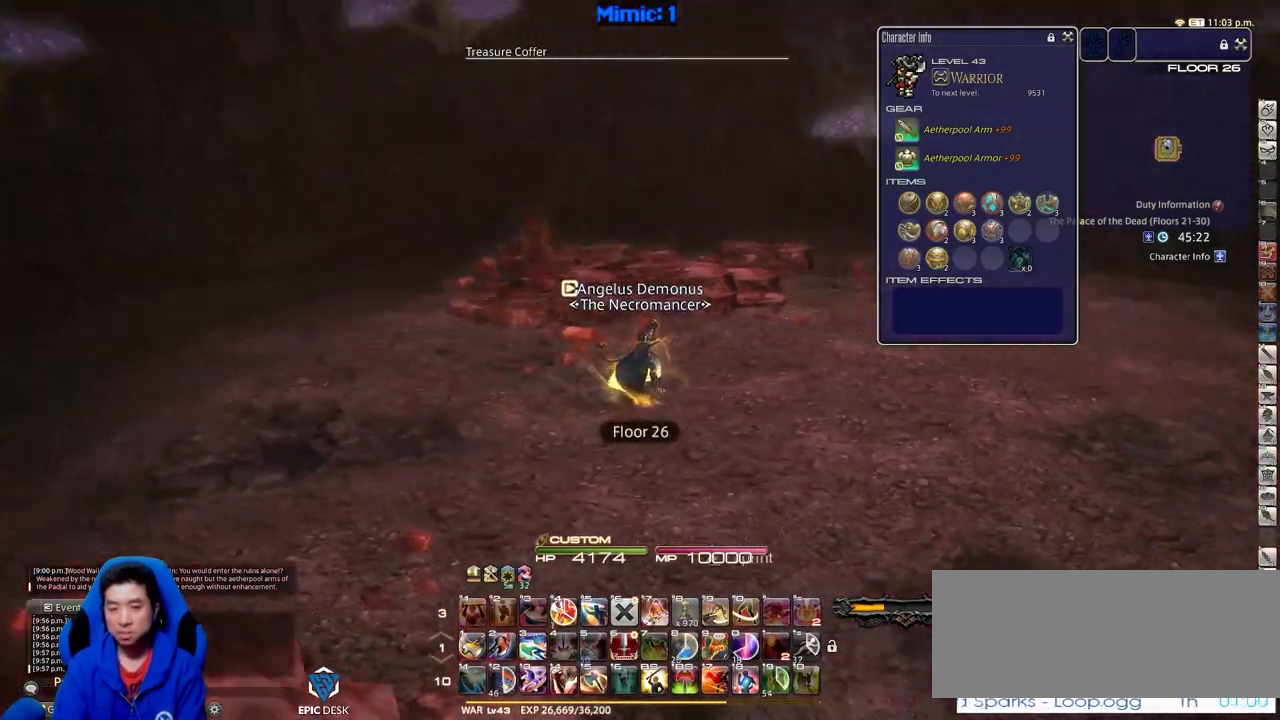
{"keys": ["d", "rbracket", "w"], "events": [[51, "w", "down"]]}
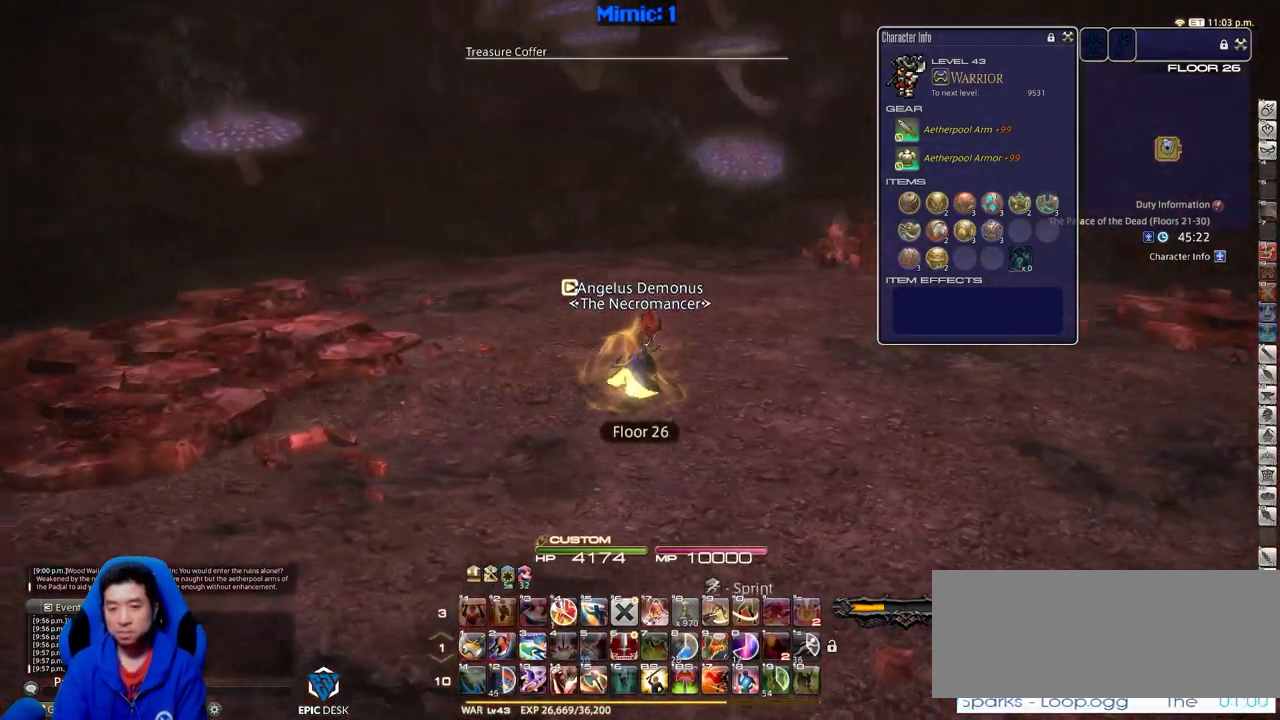
{"keys": ["rbracket", "w"], "events": [[17, "rbracket", "up"], [117, "rbracket", "down"], [150, "d", "up"], [250, "rbracket", "up"], [350, "rbracket", "down"]]}
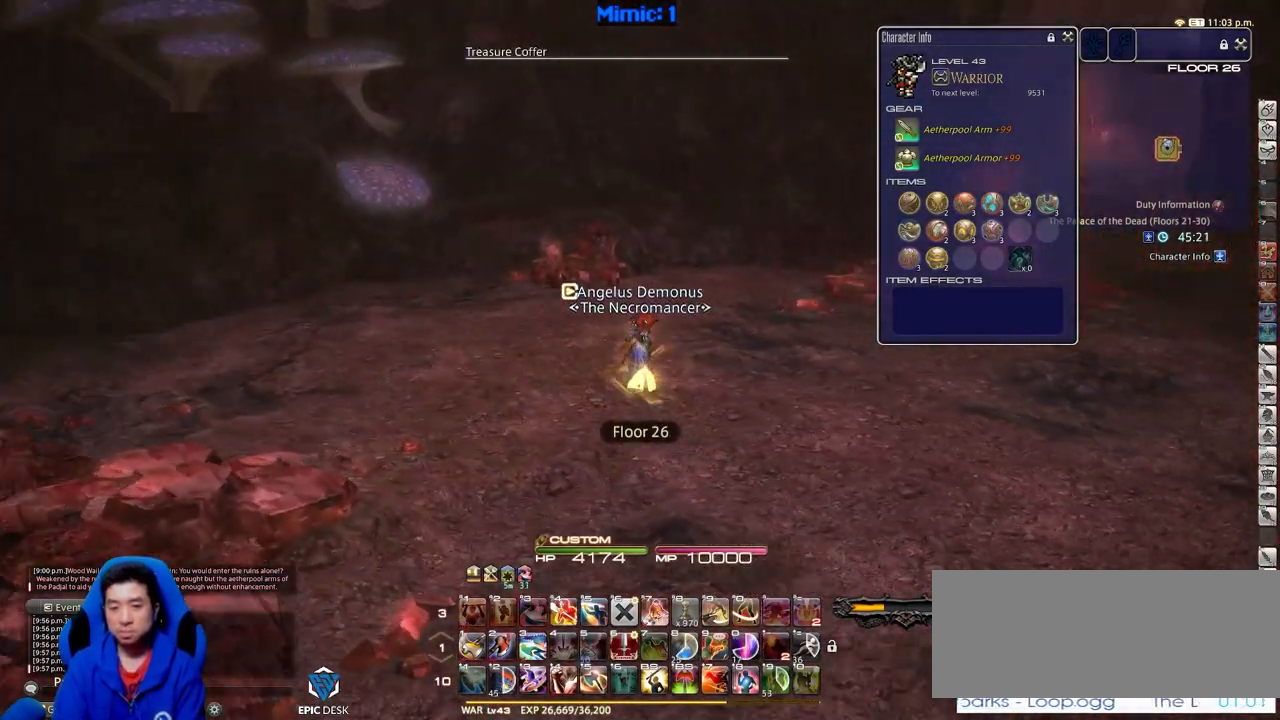
{"keys": ["w"], "events": [[34, "d", "down"], [367, "d", "up"], [451, "rbracket", "up"]]}
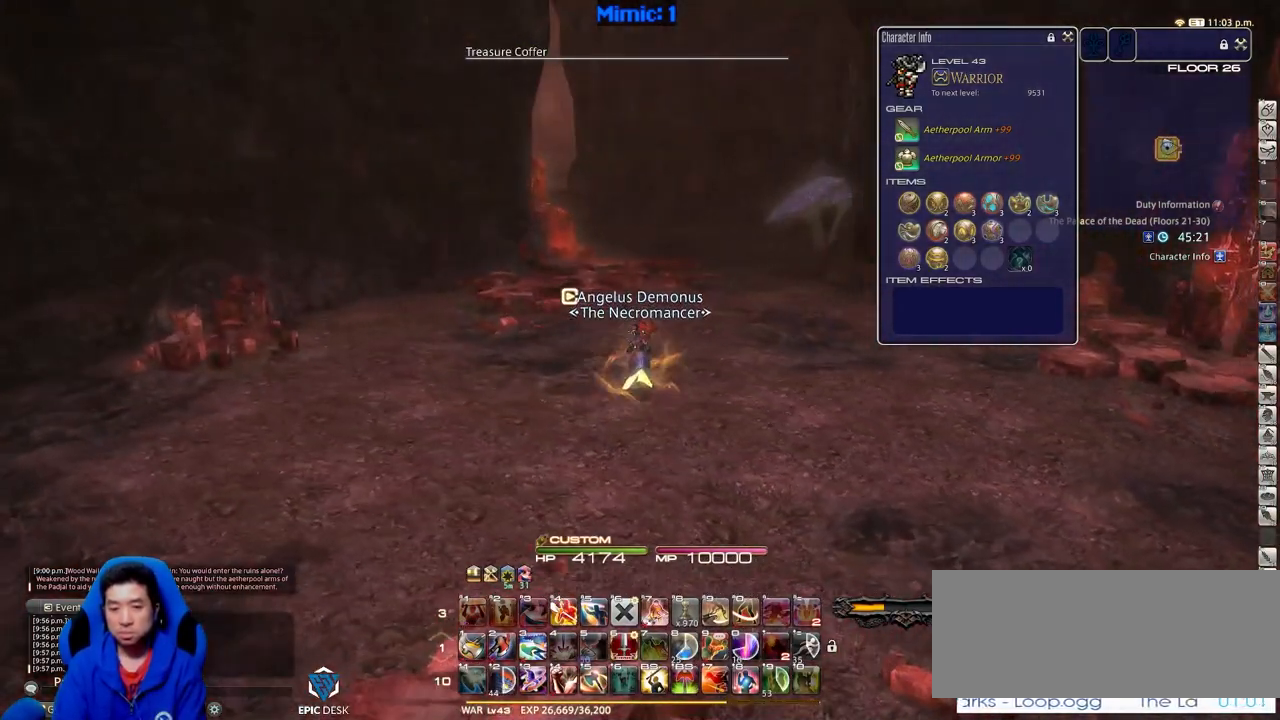
{"keys": ["w"], "events": [[334, "d", "down"], [467, "d", "up"]]}
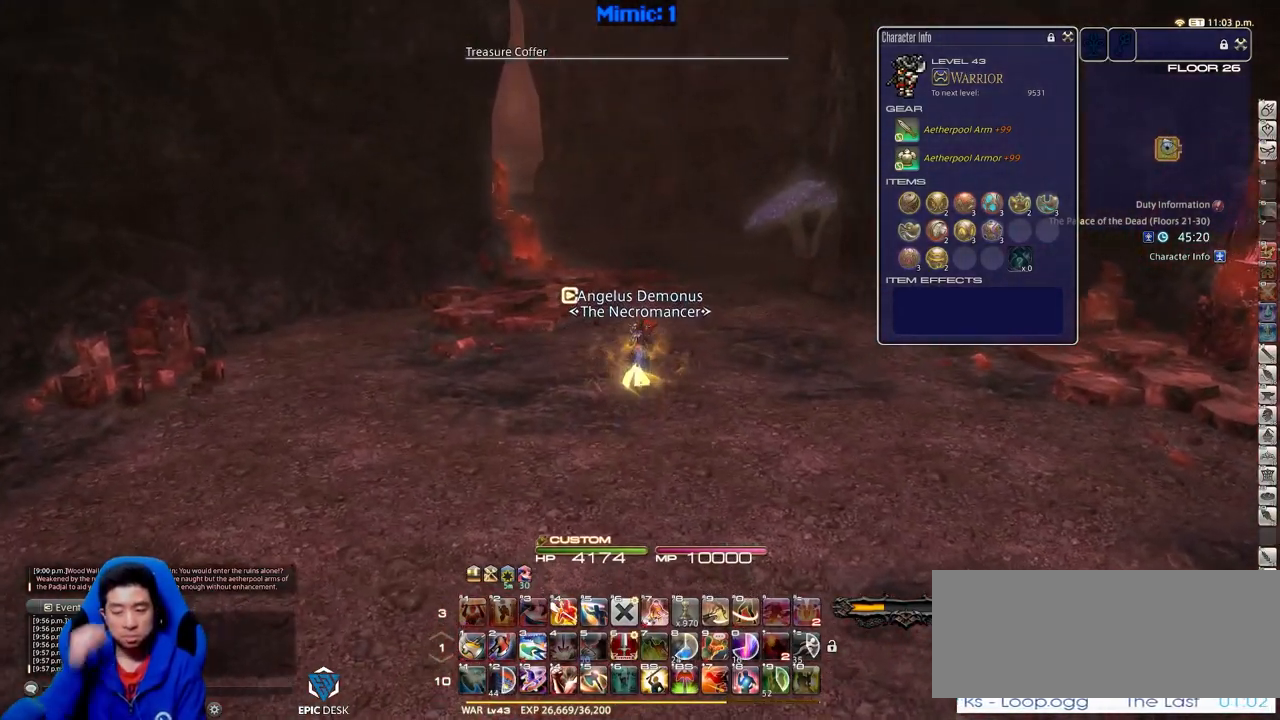
{"keys": ["w"], "events": []}
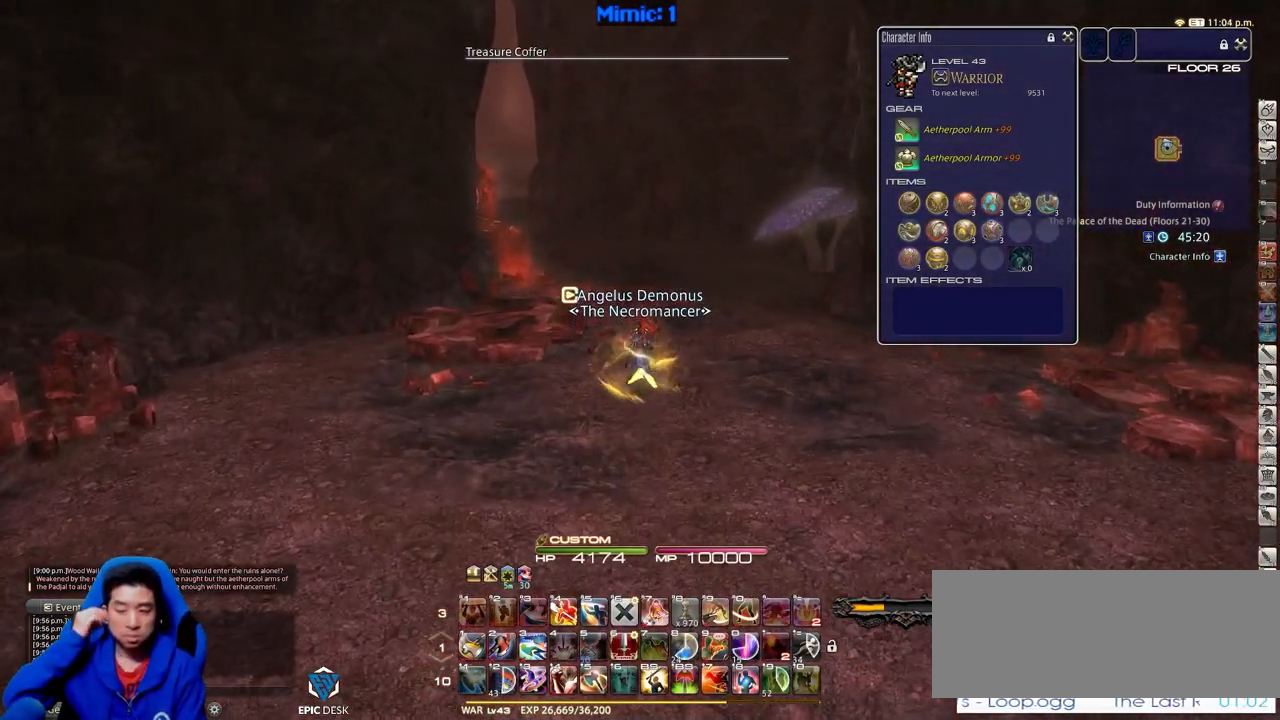
{"keys": ["w"], "events": []}
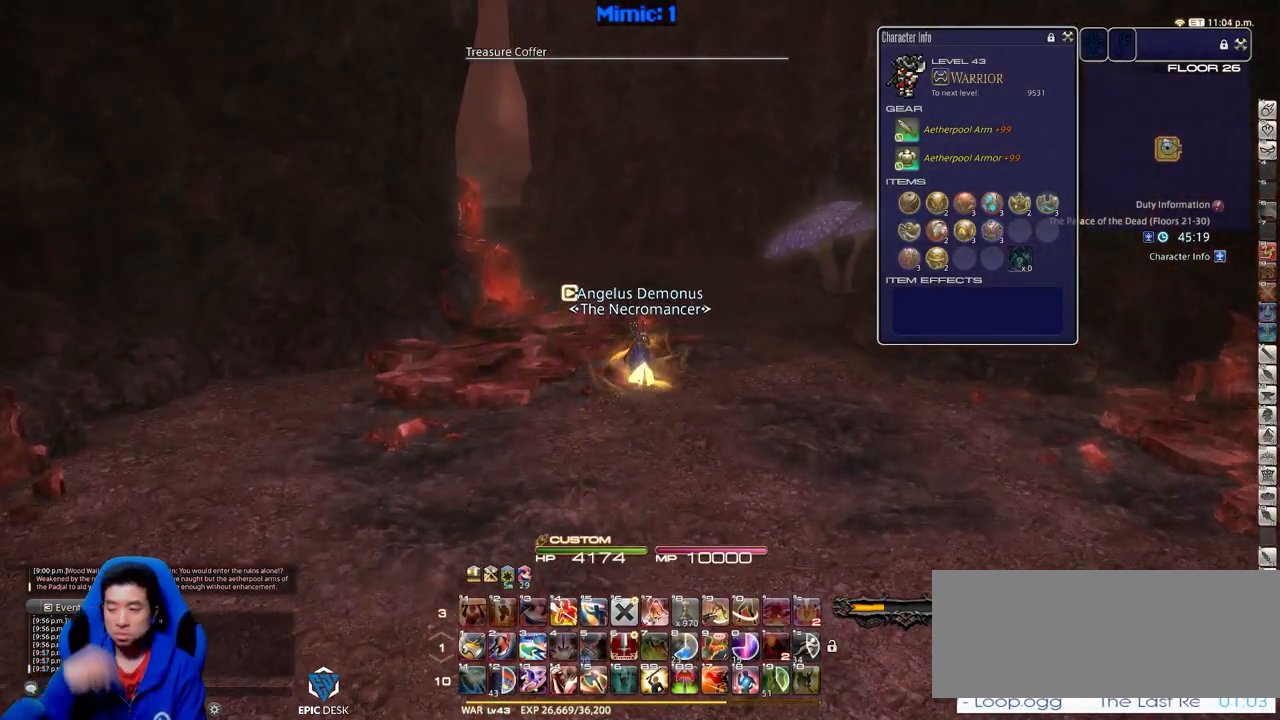
{"keys": ["w"], "events": []}